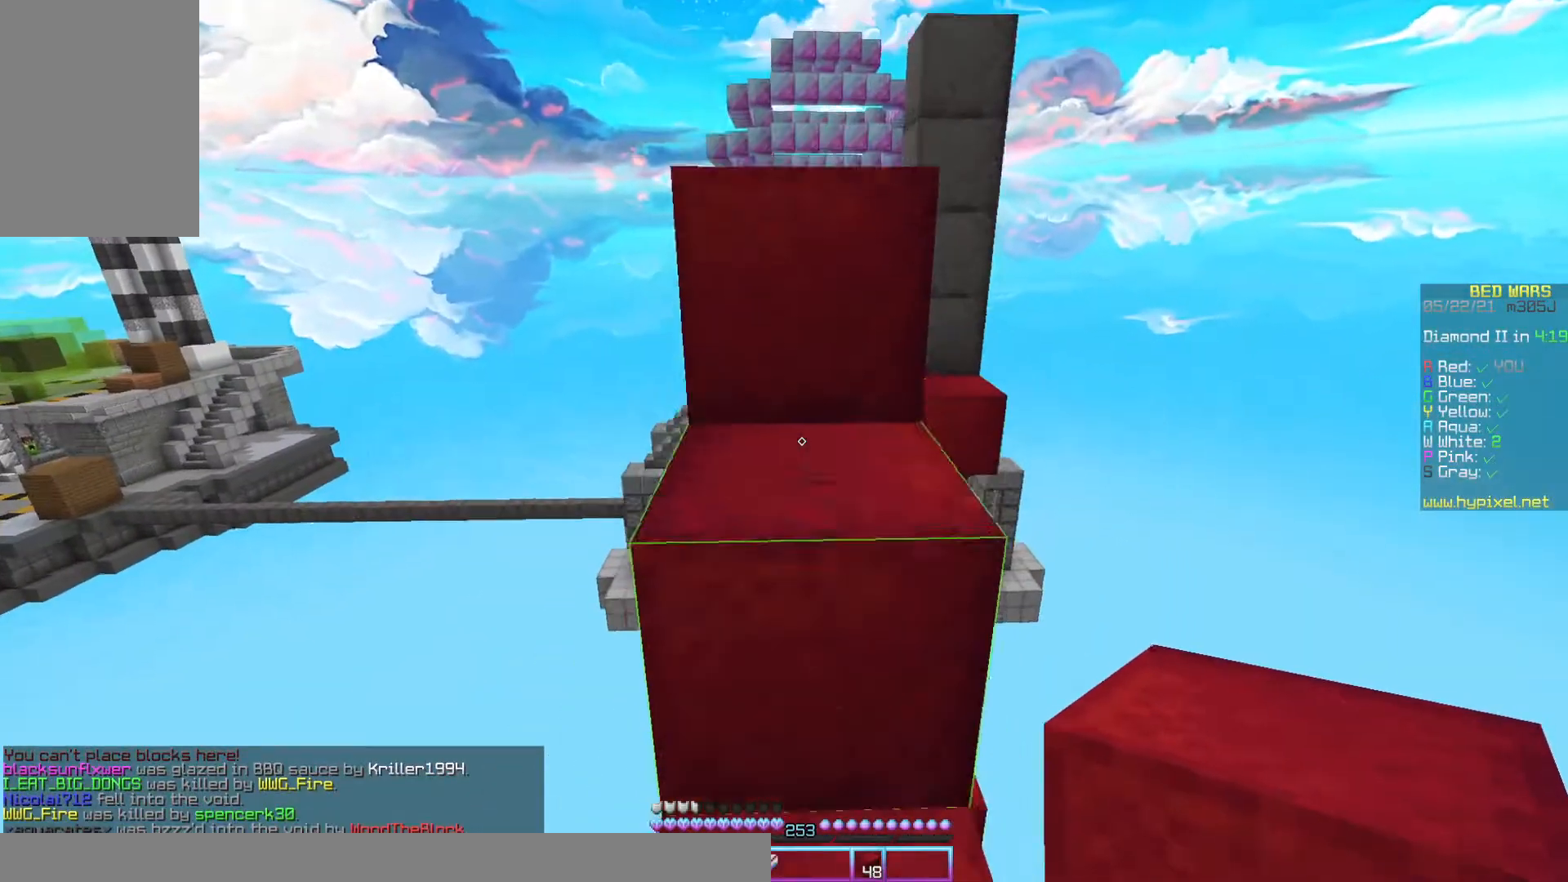
Gameplay with keyboard and mouse; each line is a JSON object with the keys and mouse buttons held at the frame after it. "events" lists presses ("down") and releases ("up") of "a", "d", "s", "space", "w", "mouse_left" and "mouse_right" between this image and that frame as [ms after this image, input, new state], when the widget could be followed in between. "mouse_left", "mouse_right" = the "left", "right" buttons of the "mouse" list. No other keys are recorded. Fast repeated clicks can show as one long hold. Mouse movement is not recorded.
{"keys": ["w"], "mouse": [], "events": [[67, "space", "down"], [233, "a", "down"], [367, "space", "up"], [500, "a", "up"]]}
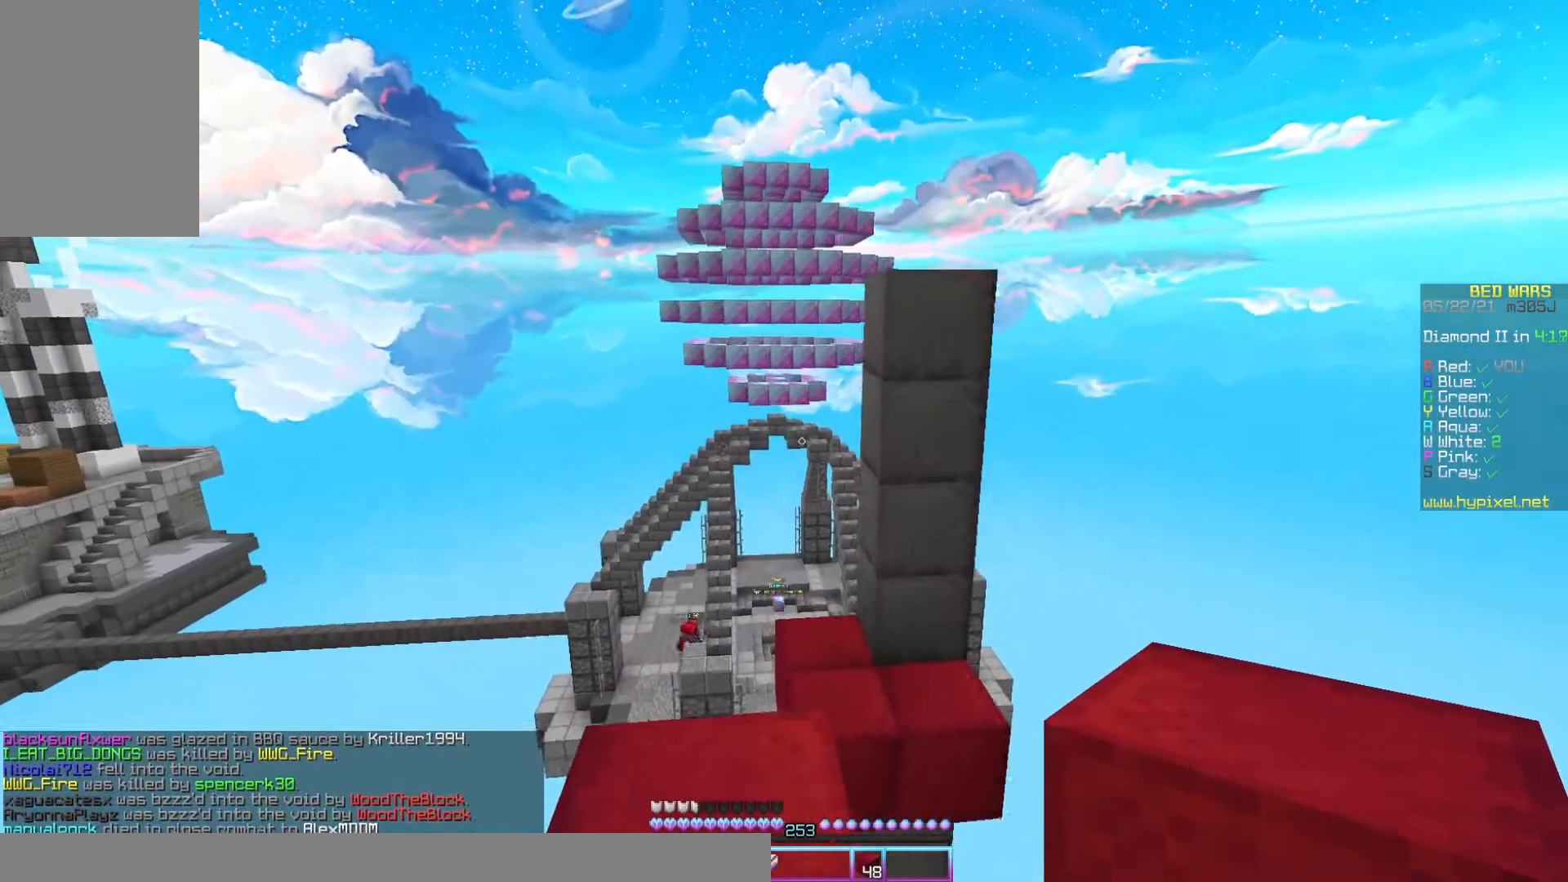
{"keys": ["w"], "mouse": [], "events": [[300, "space", "down"], [500, "space", "up"]]}
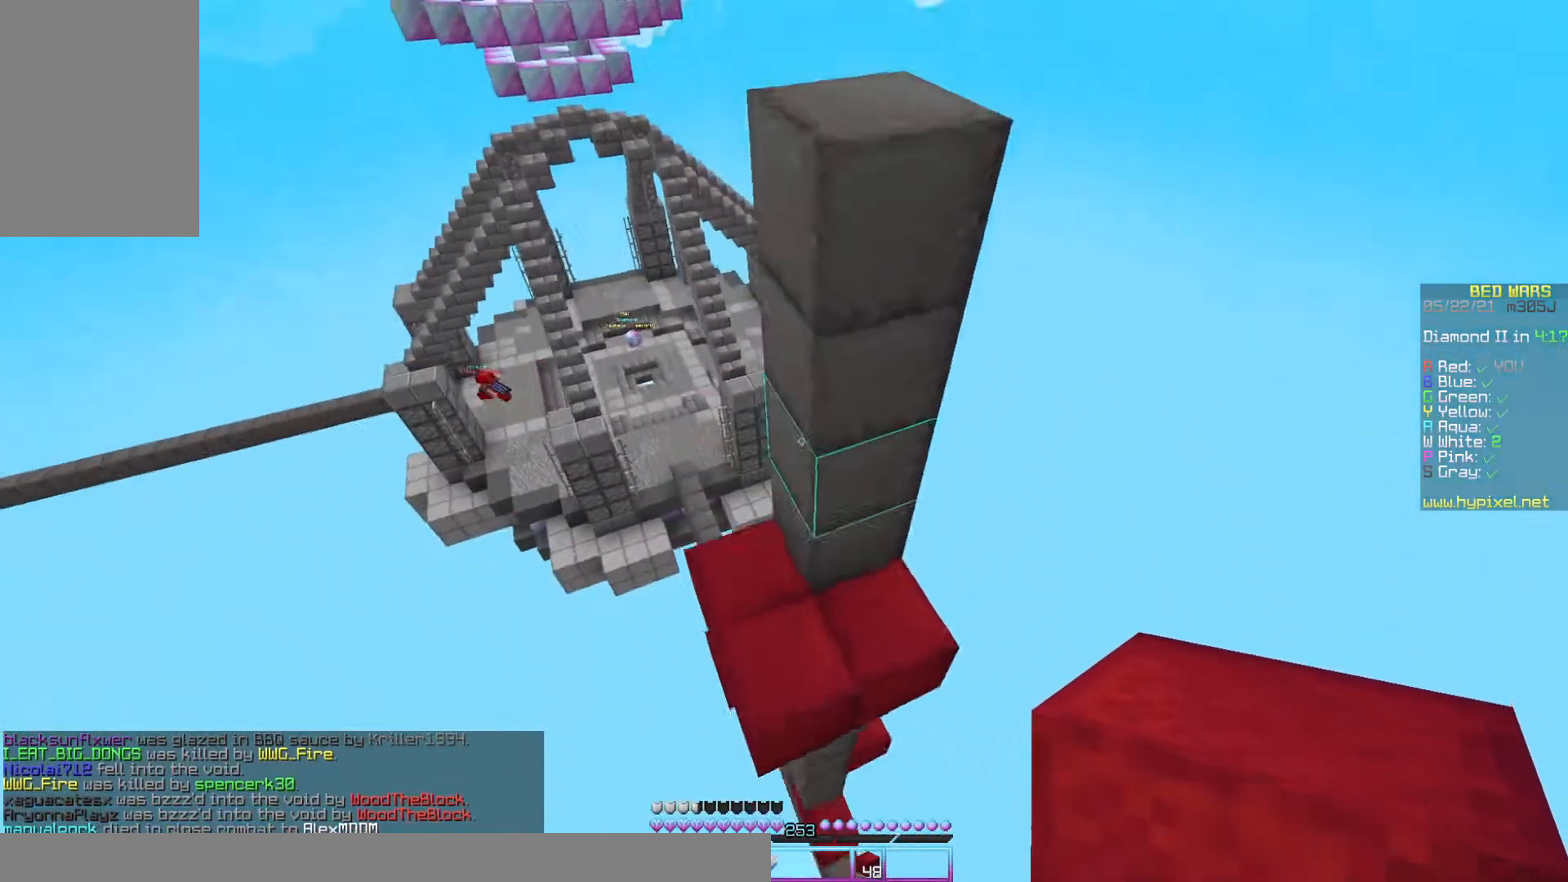
{"keys": ["a", "w"], "mouse": [], "events": [[200, "a", "down"]]}
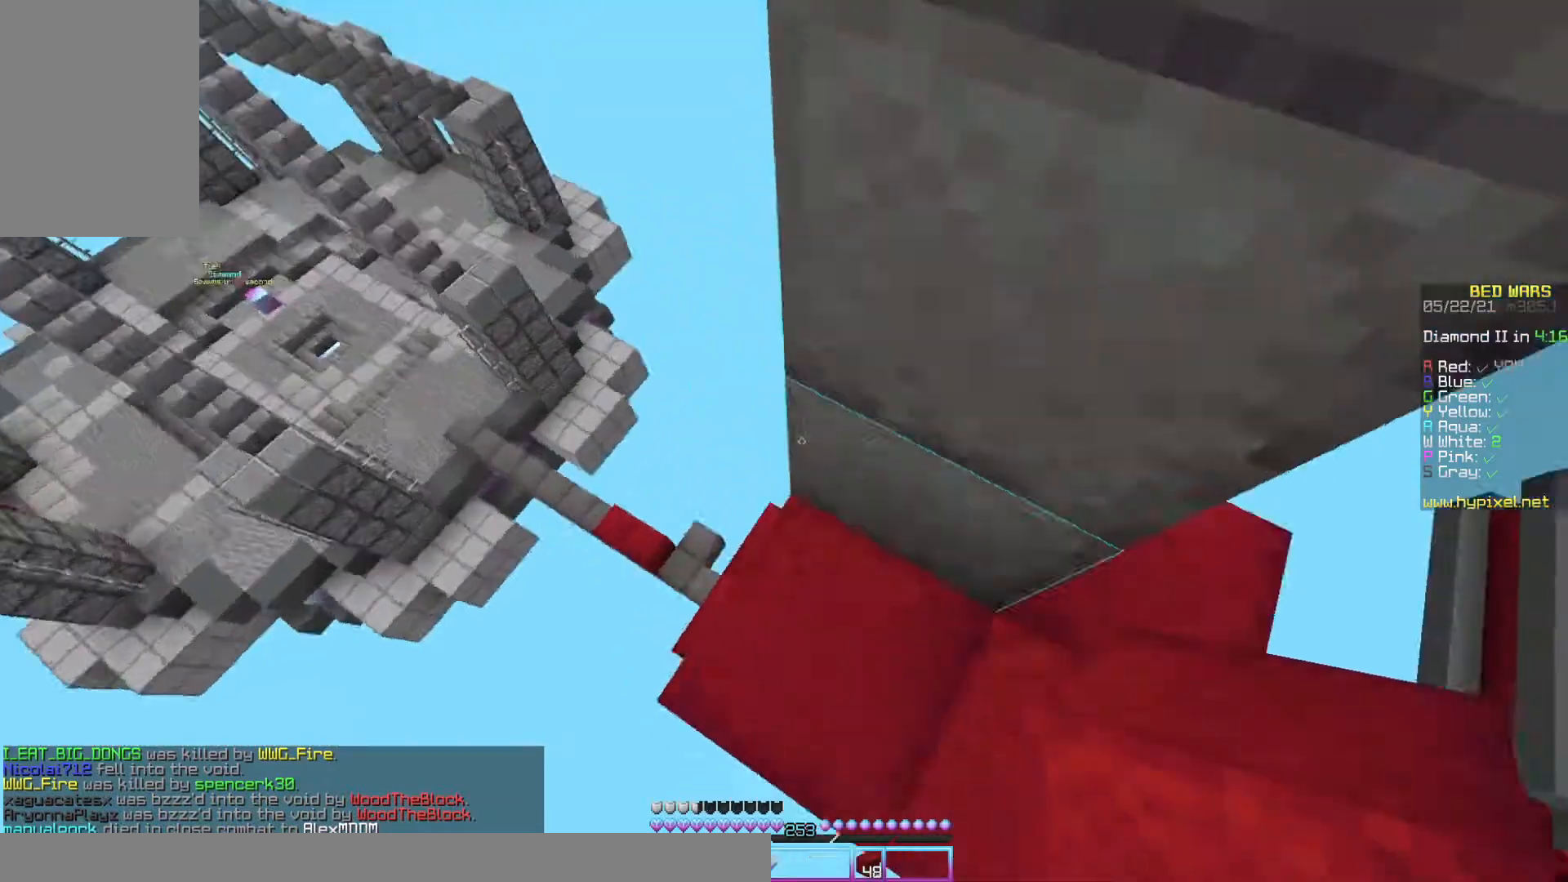
{"keys": [], "mouse": ["right"], "events": [[133, "a", "up"], [233, "w", "up"], [400, "mouse_right", "down"]]}
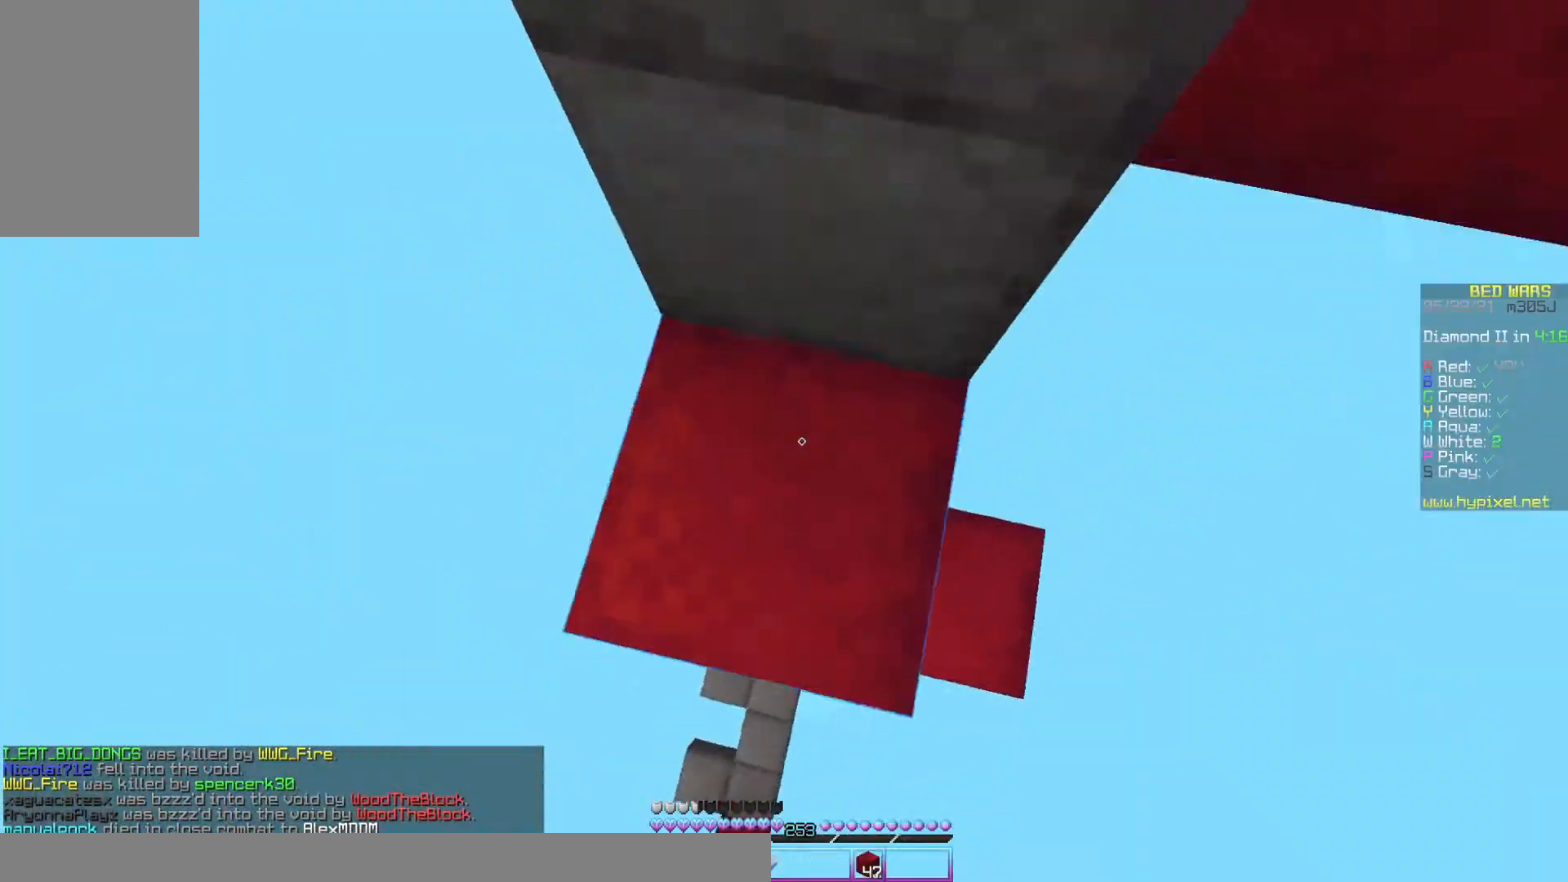
{"keys": ["w"], "mouse": ["right"], "events": [[33, "s", "down"], [333, "s", "up"], [433, "w", "down"]]}
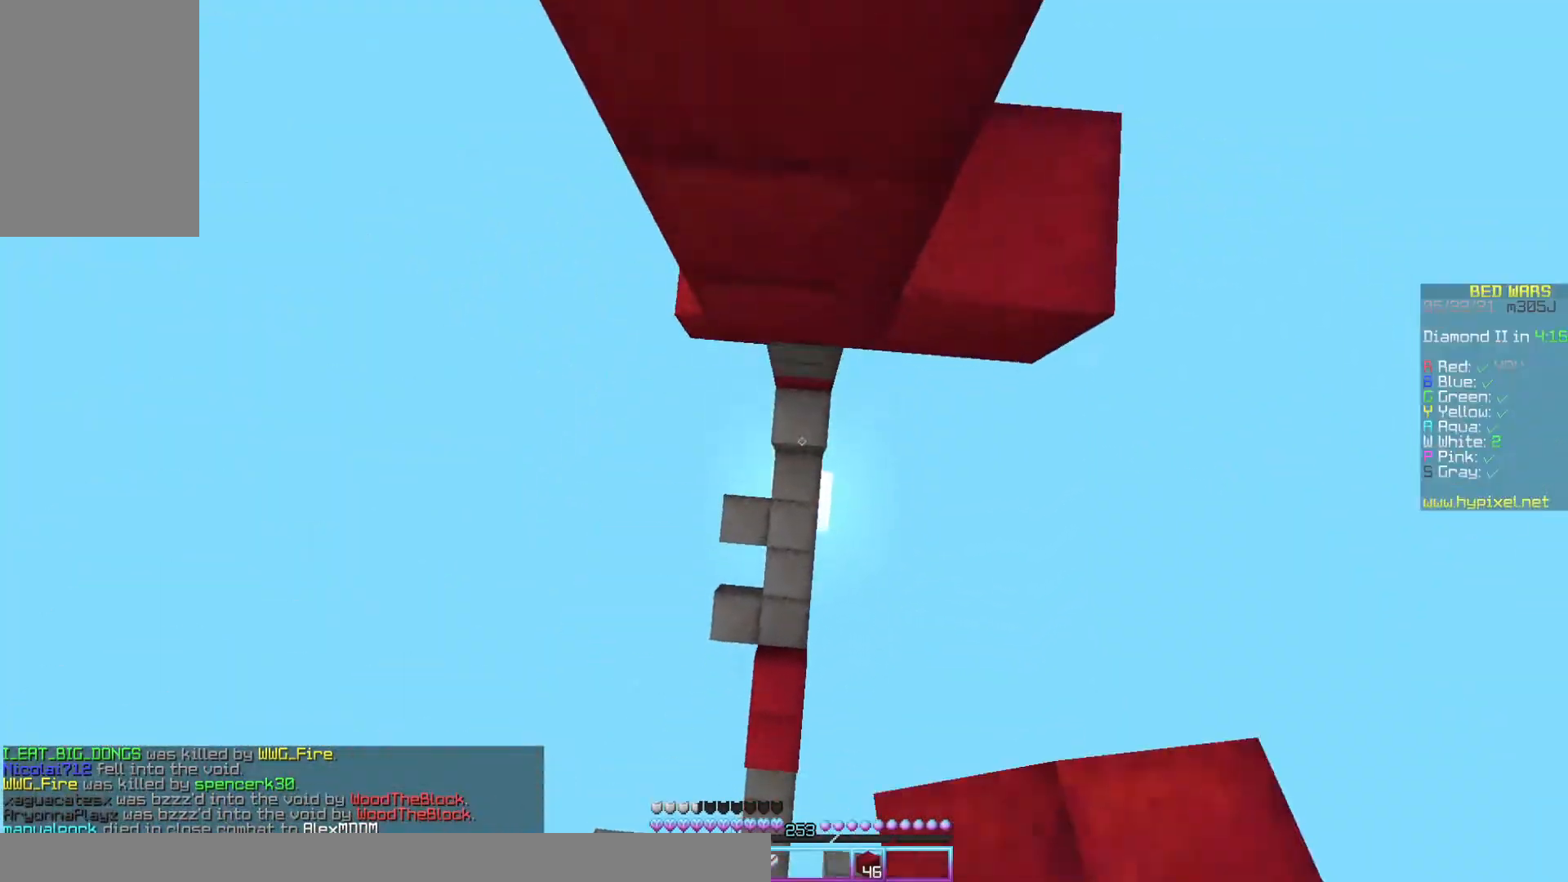
{"keys": [], "mouse": ["right"], "events": [[67, "mouse_right", "up"], [133, "mouse_right", "down"], [267, "mouse_right", "up"], [333, "mouse_right", "down"], [367, "mouse_right", "up"], [400, "w", "up"], [467, "mouse_right", "down"]]}
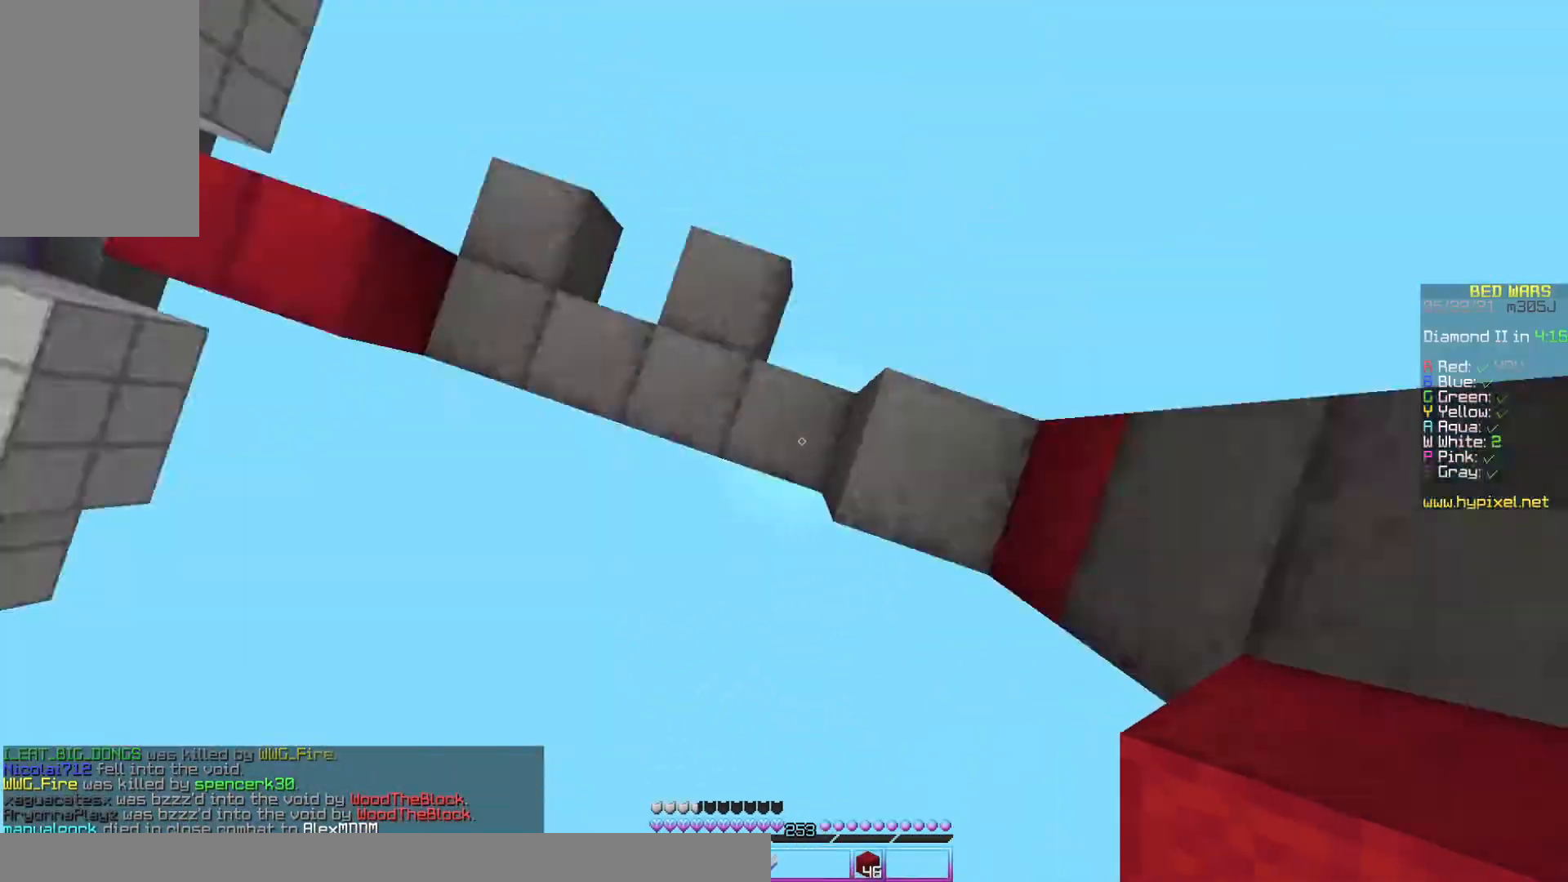
{"keys": ["space", "w"], "mouse": [], "events": [[167, "mouse_right", "up"], [200, "w", "down"], [400, "space", "down"]]}
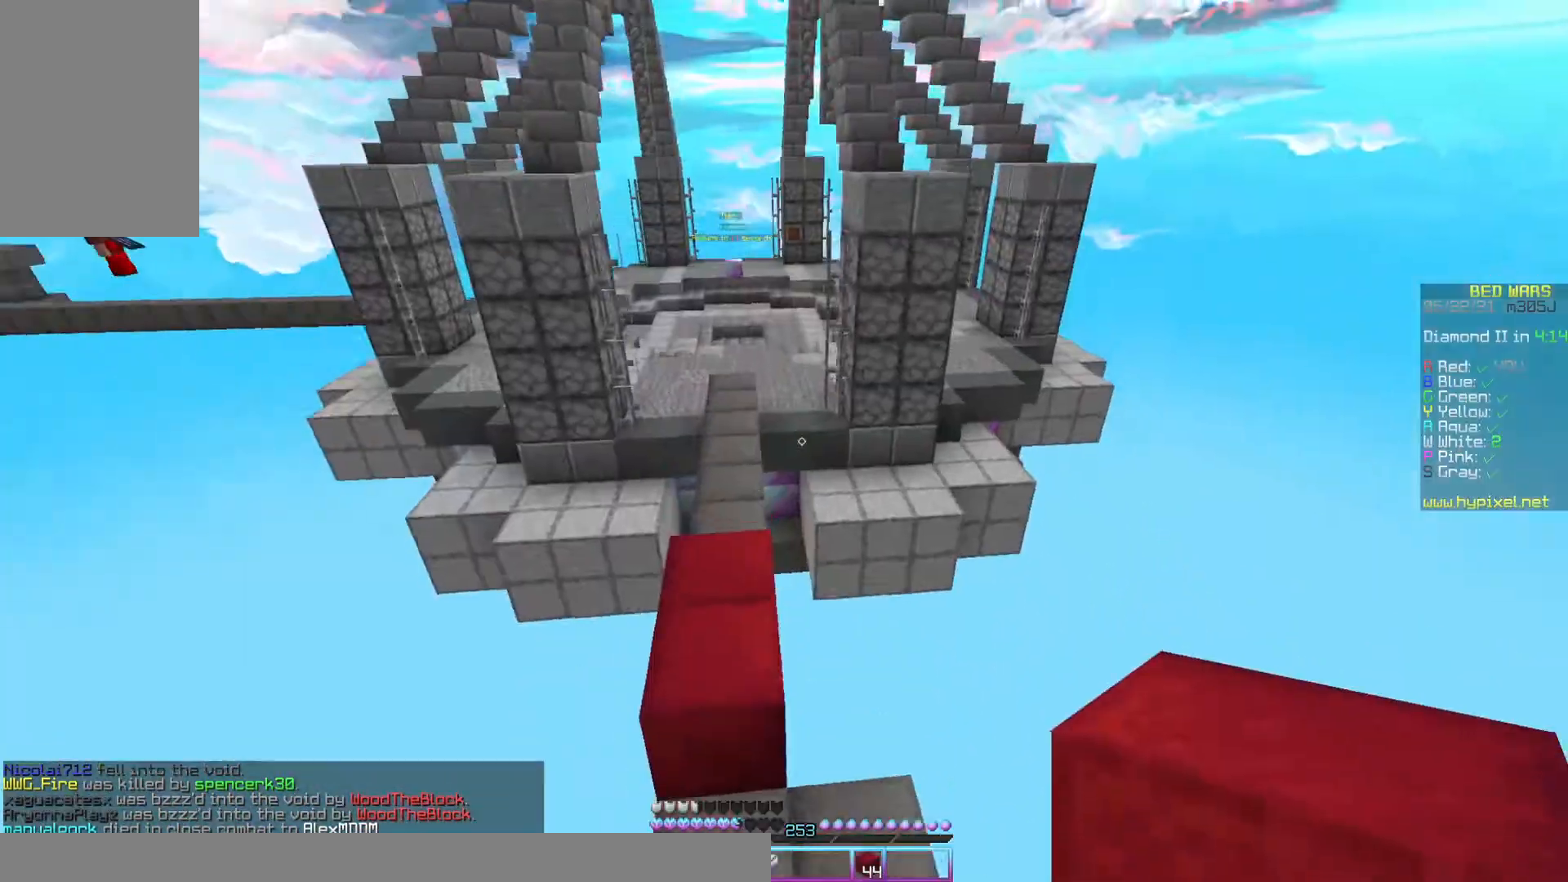
{"keys": ["space", "w"], "mouse": [], "events": [[67, "a", "down"], [200, "space", "up"], [233, "a", "up"], [467, "space", "down"]]}
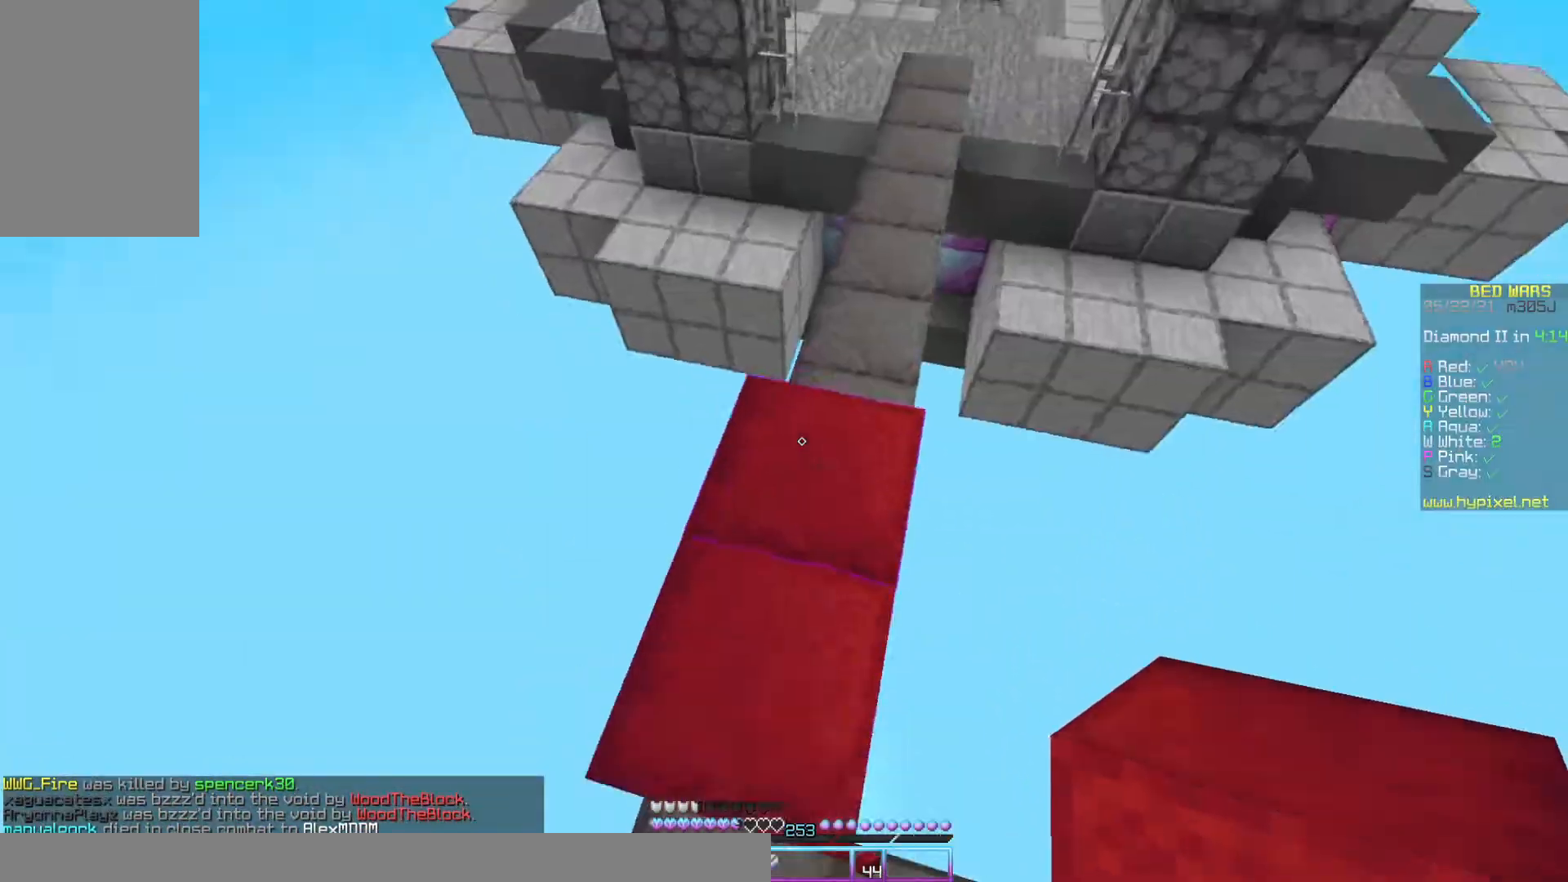
{"keys": ["w"], "mouse": [], "events": [[267, "space", "up"]]}
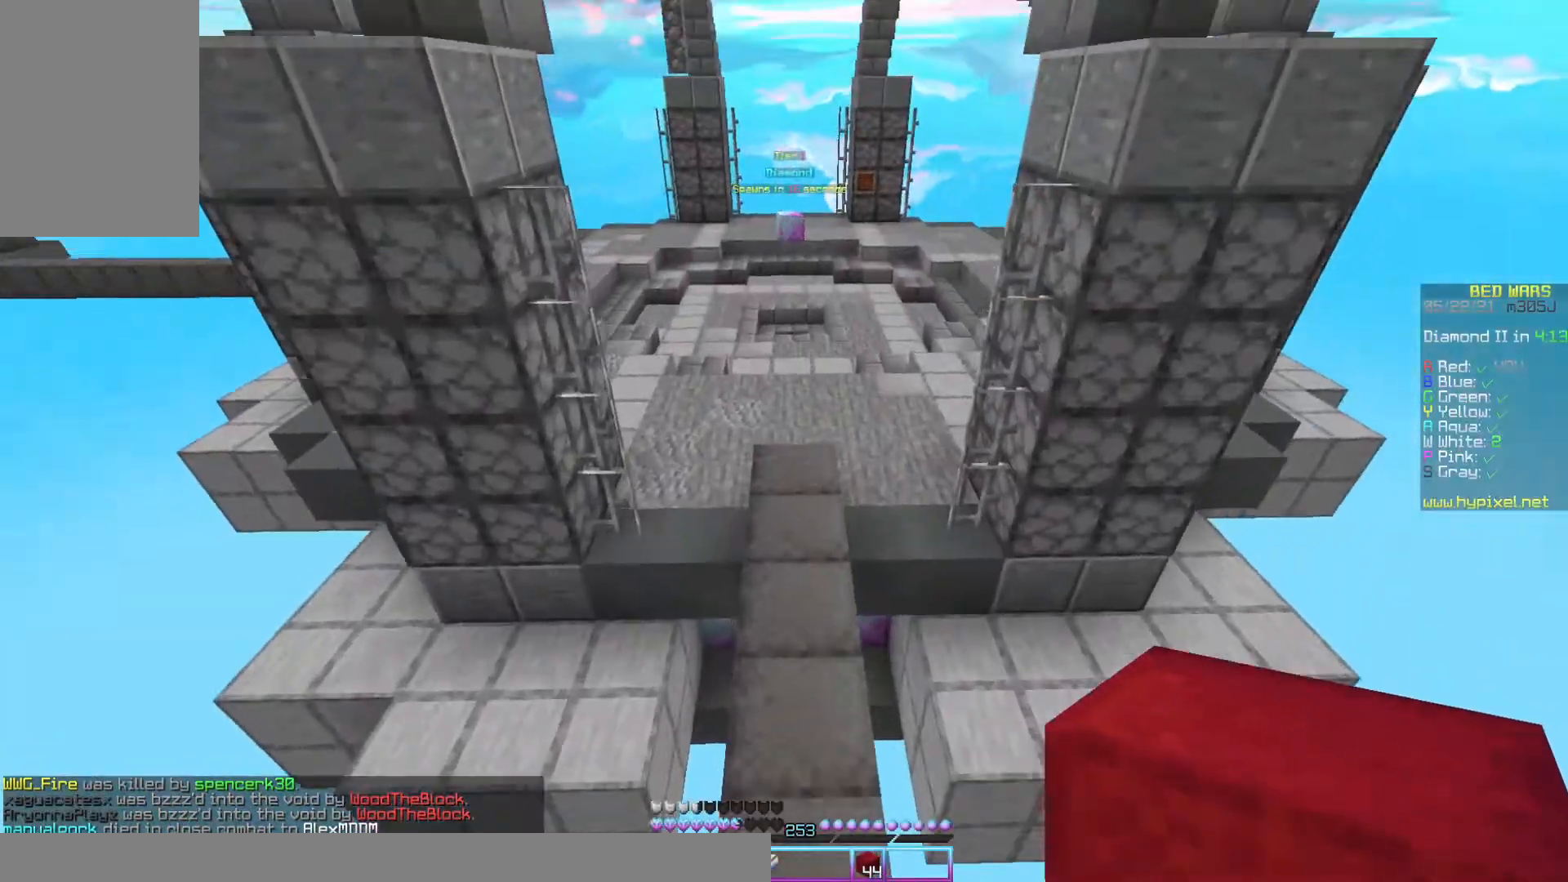
{"keys": ["space", "w"], "mouse": [], "events": [[200, "space", "down"]]}
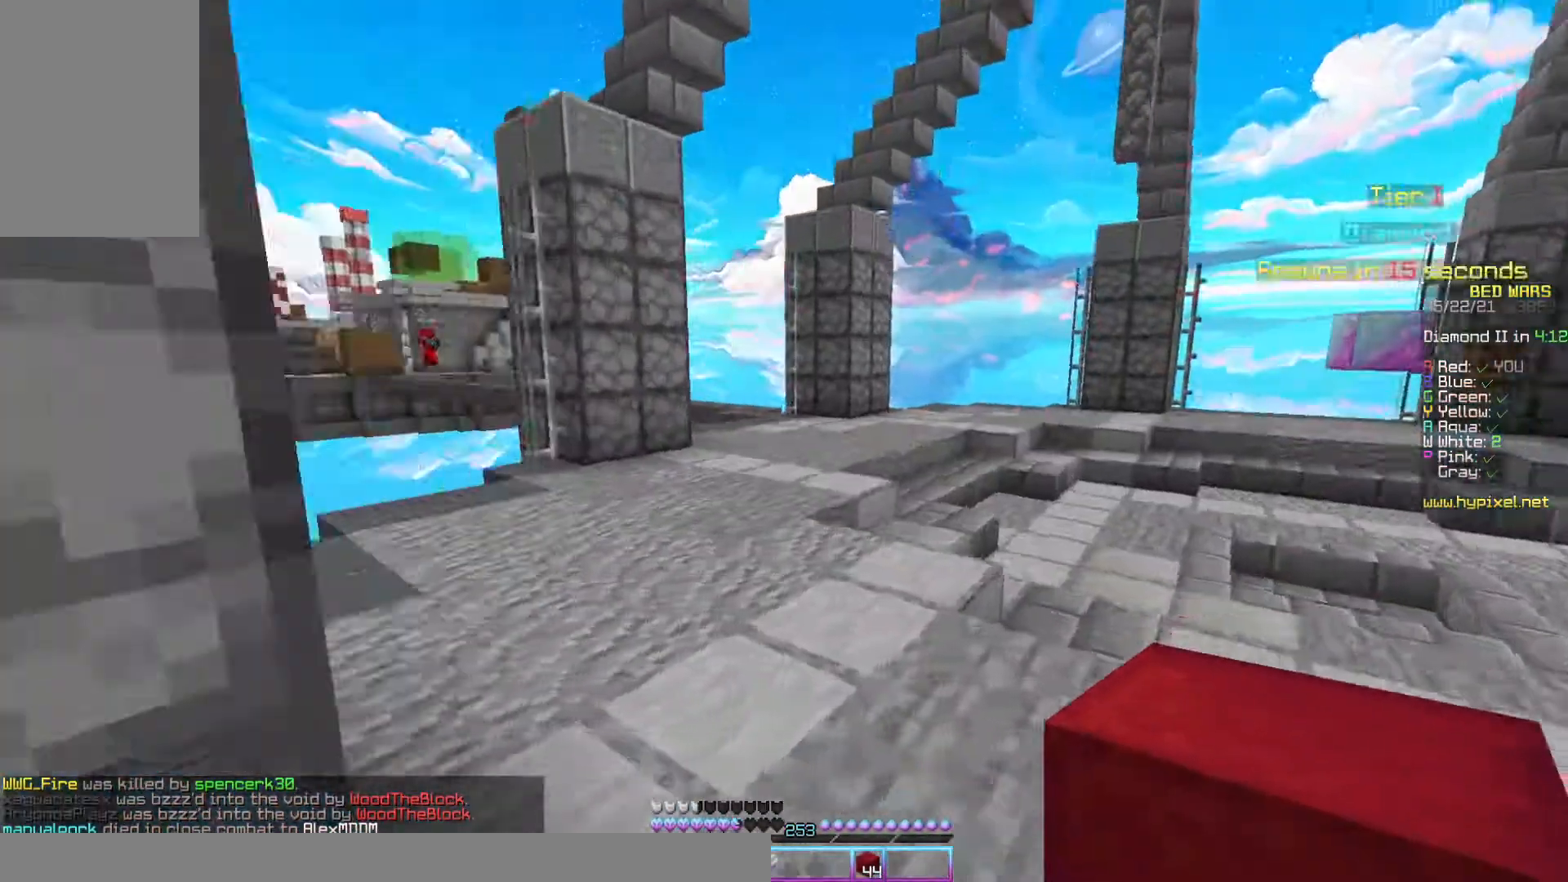
{"keys": ["space", "w"], "mouse": [], "events": []}
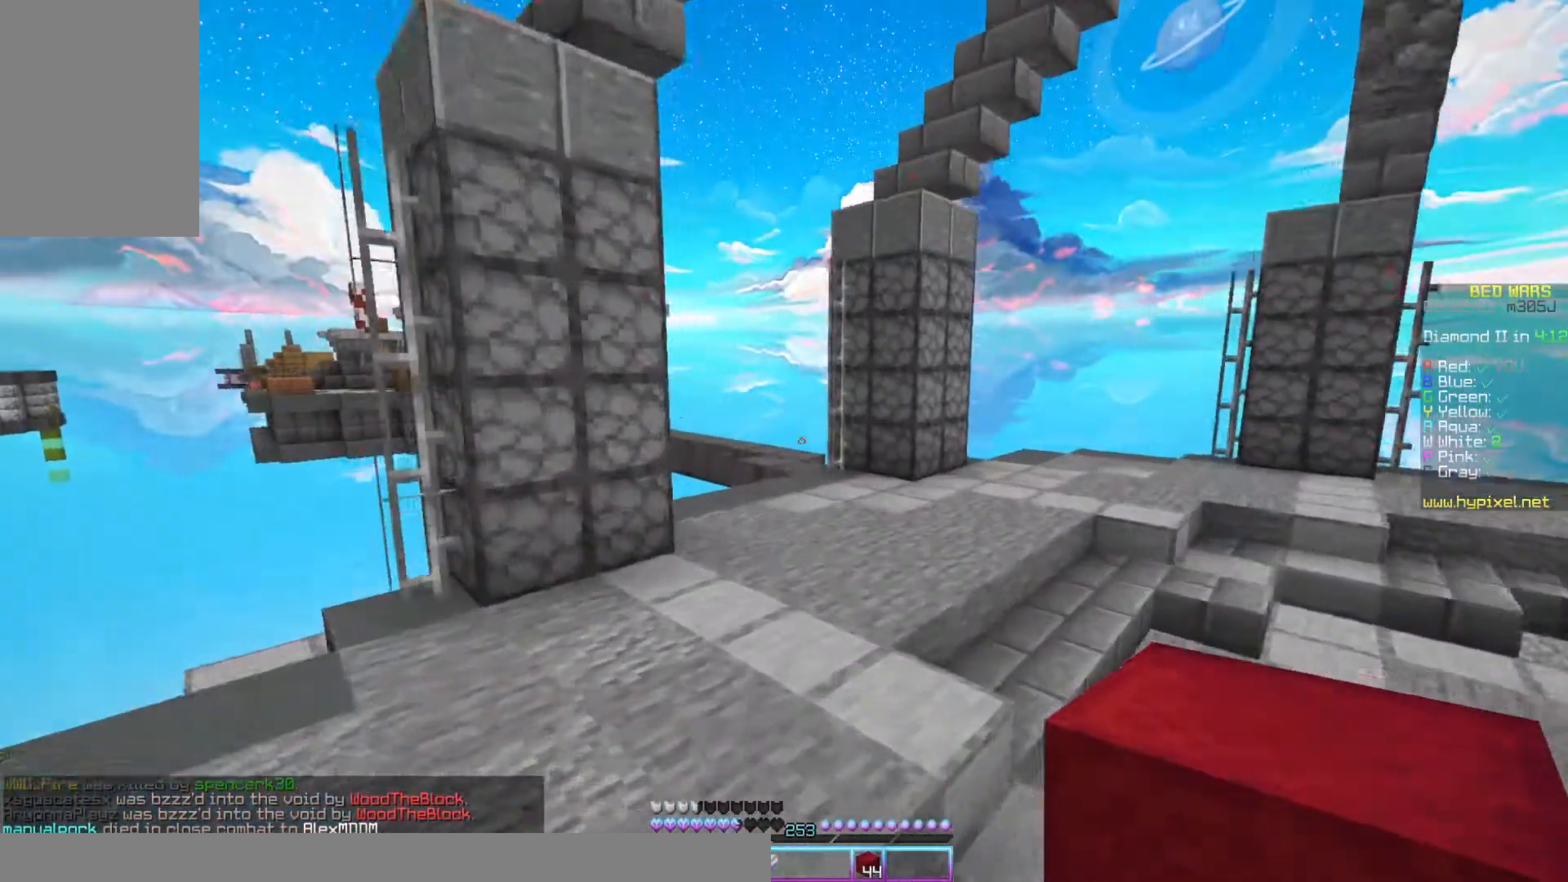
{"keys": ["space", "w"], "mouse": [], "events": []}
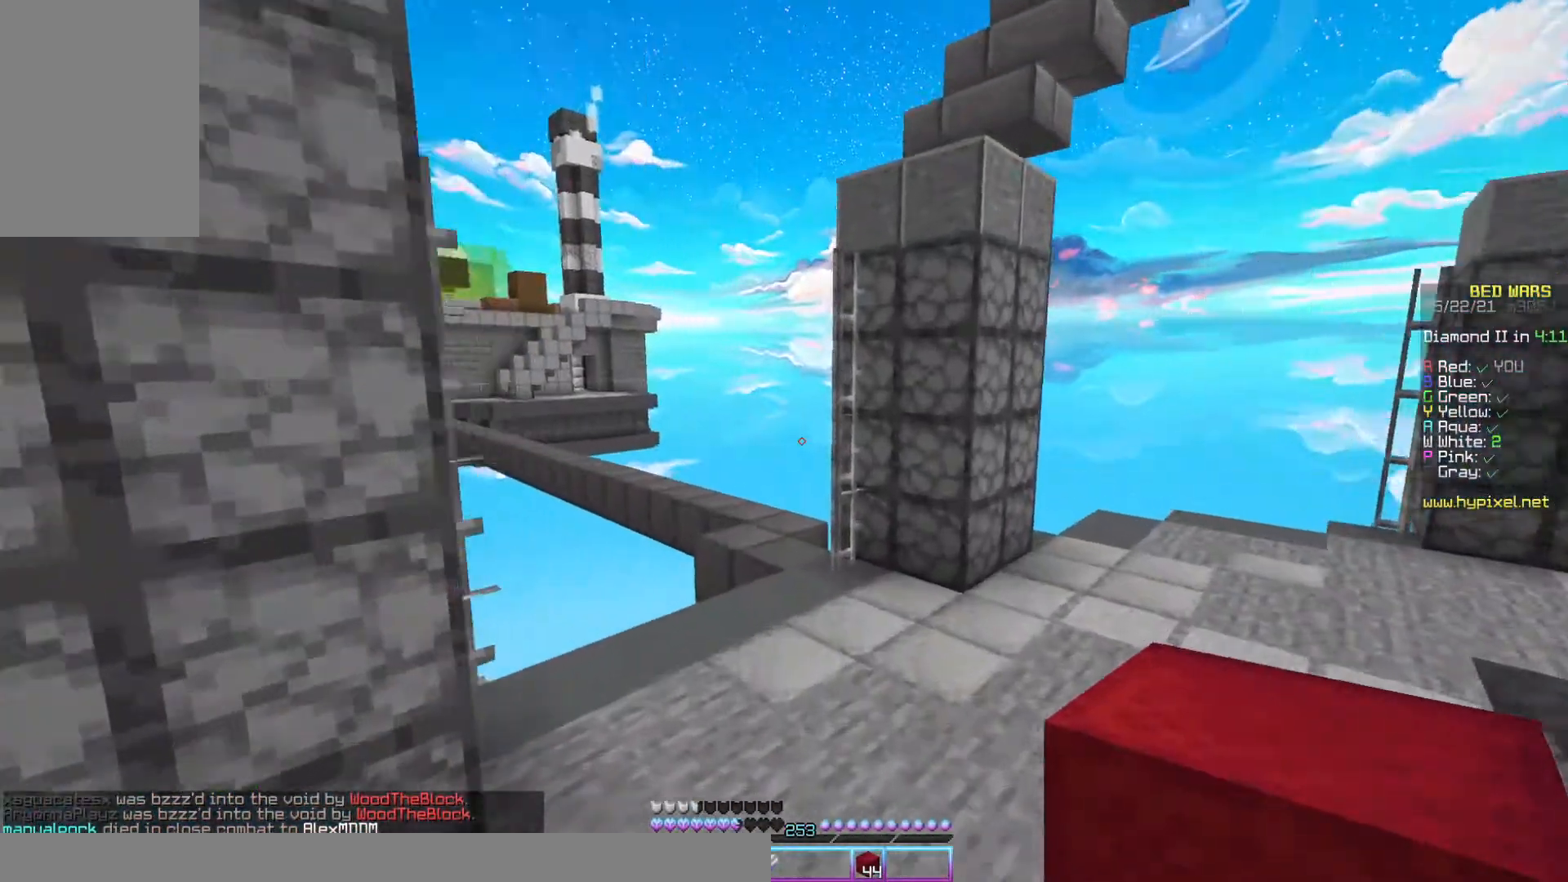
{"keys": ["space", "w"], "mouse": [], "events": []}
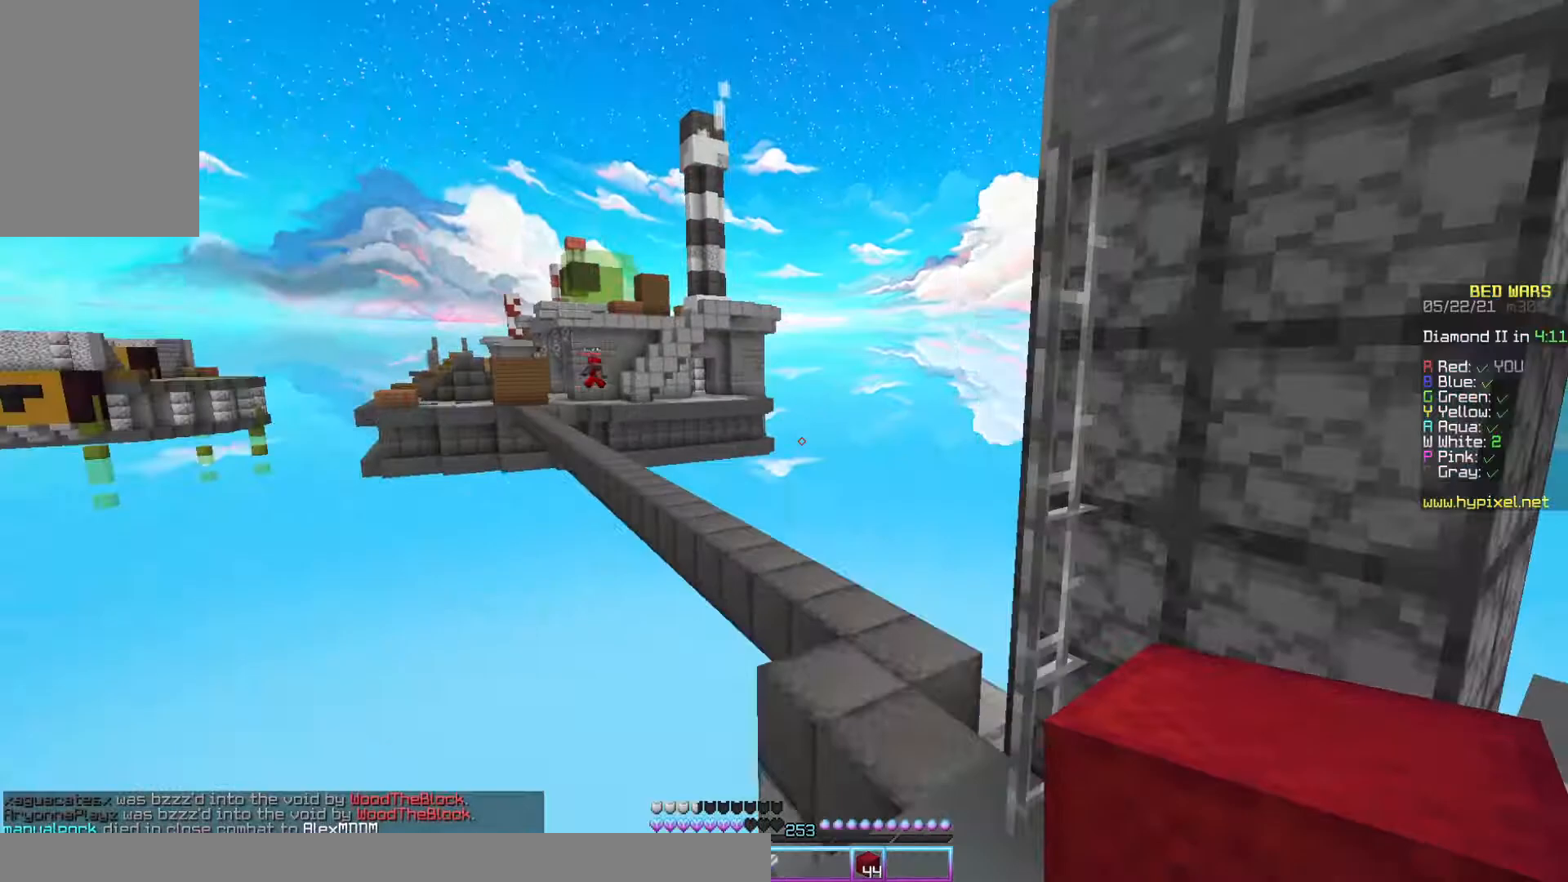
{"keys": ["w"], "mouse": [], "events": [[333, "d", "down"], [400, "d", "up"], [400, "space", "up"]]}
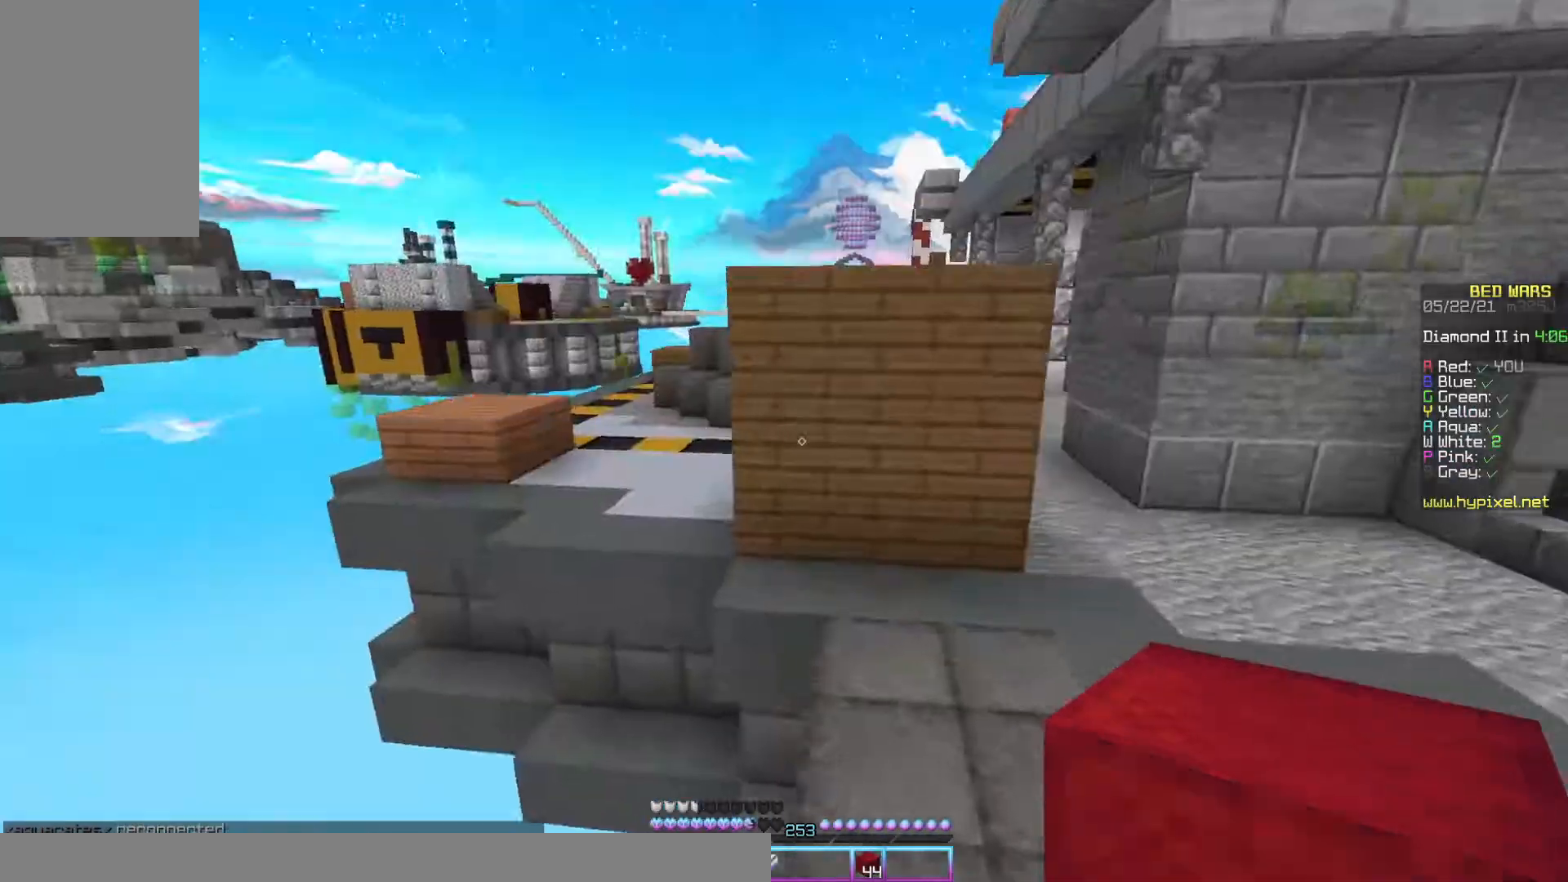
{"keys": ["a", "w"], "mouse": [], "events": [[167, "space", "down"], [400, "a", "down"], [400, "space", "up"]]}
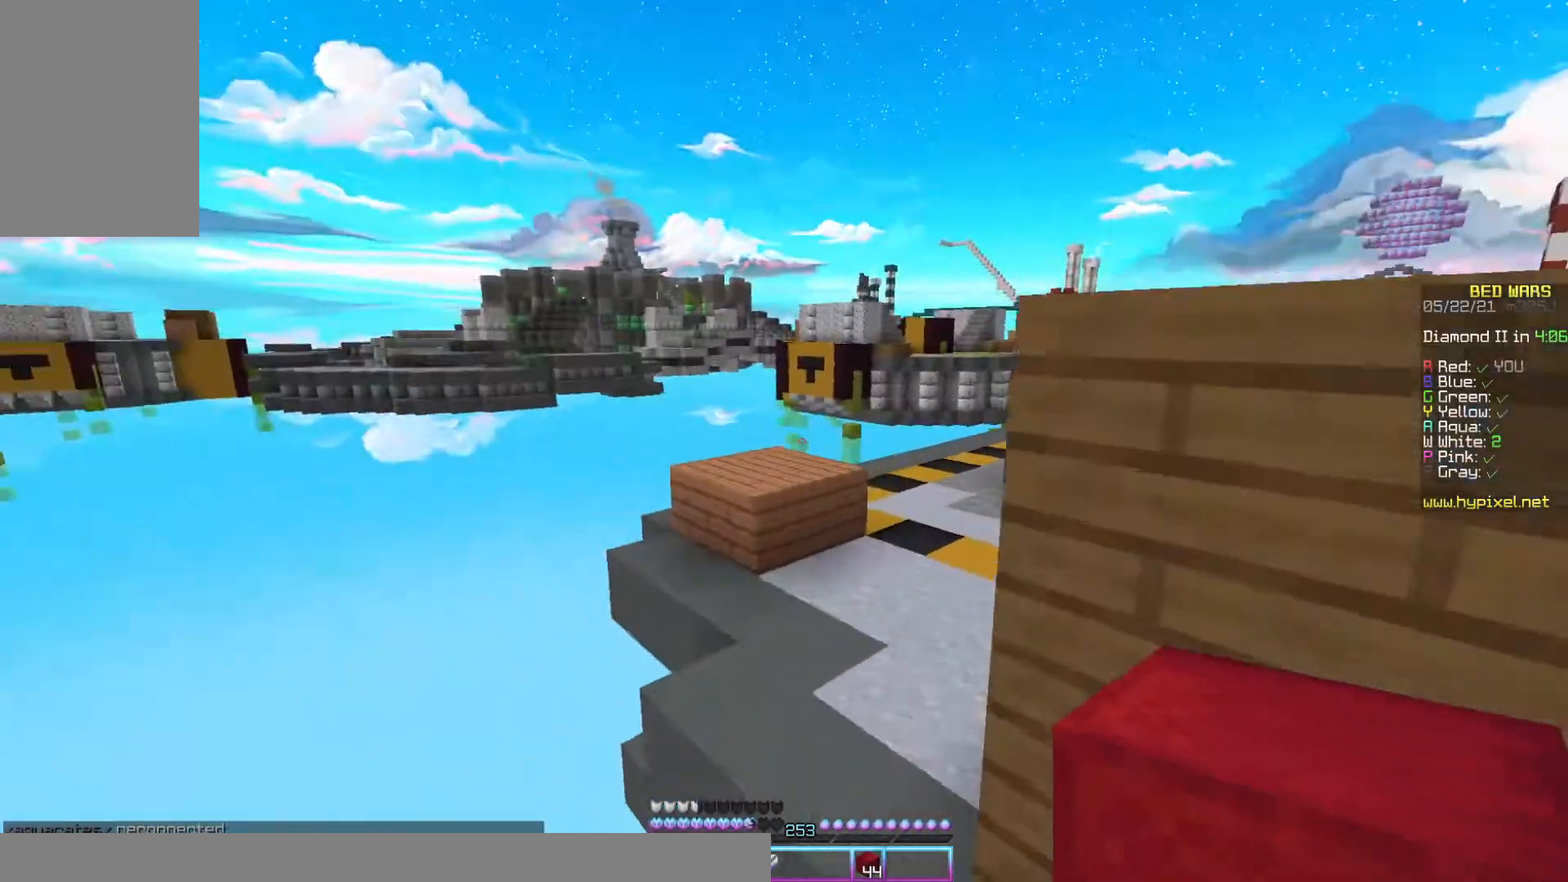
{"keys": ["space", "w"], "mouse": [], "events": [[433, "a", "up"], [467, "space", "down"]]}
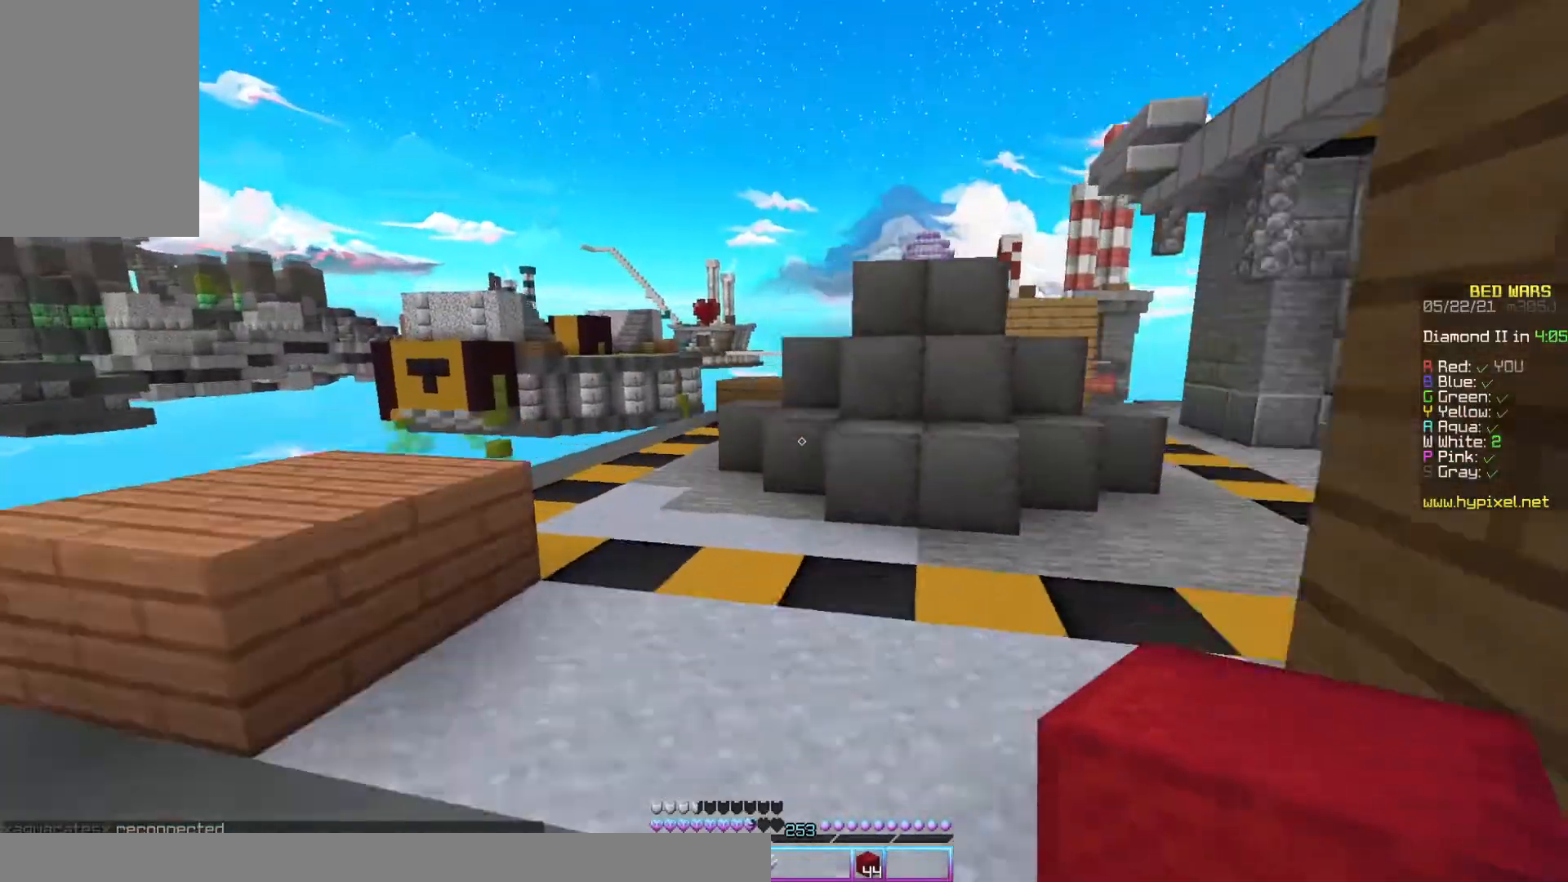
{"keys": ["a", "w"], "mouse": [], "events": [[100, "a", "down"], [267, "space", "up"]]}
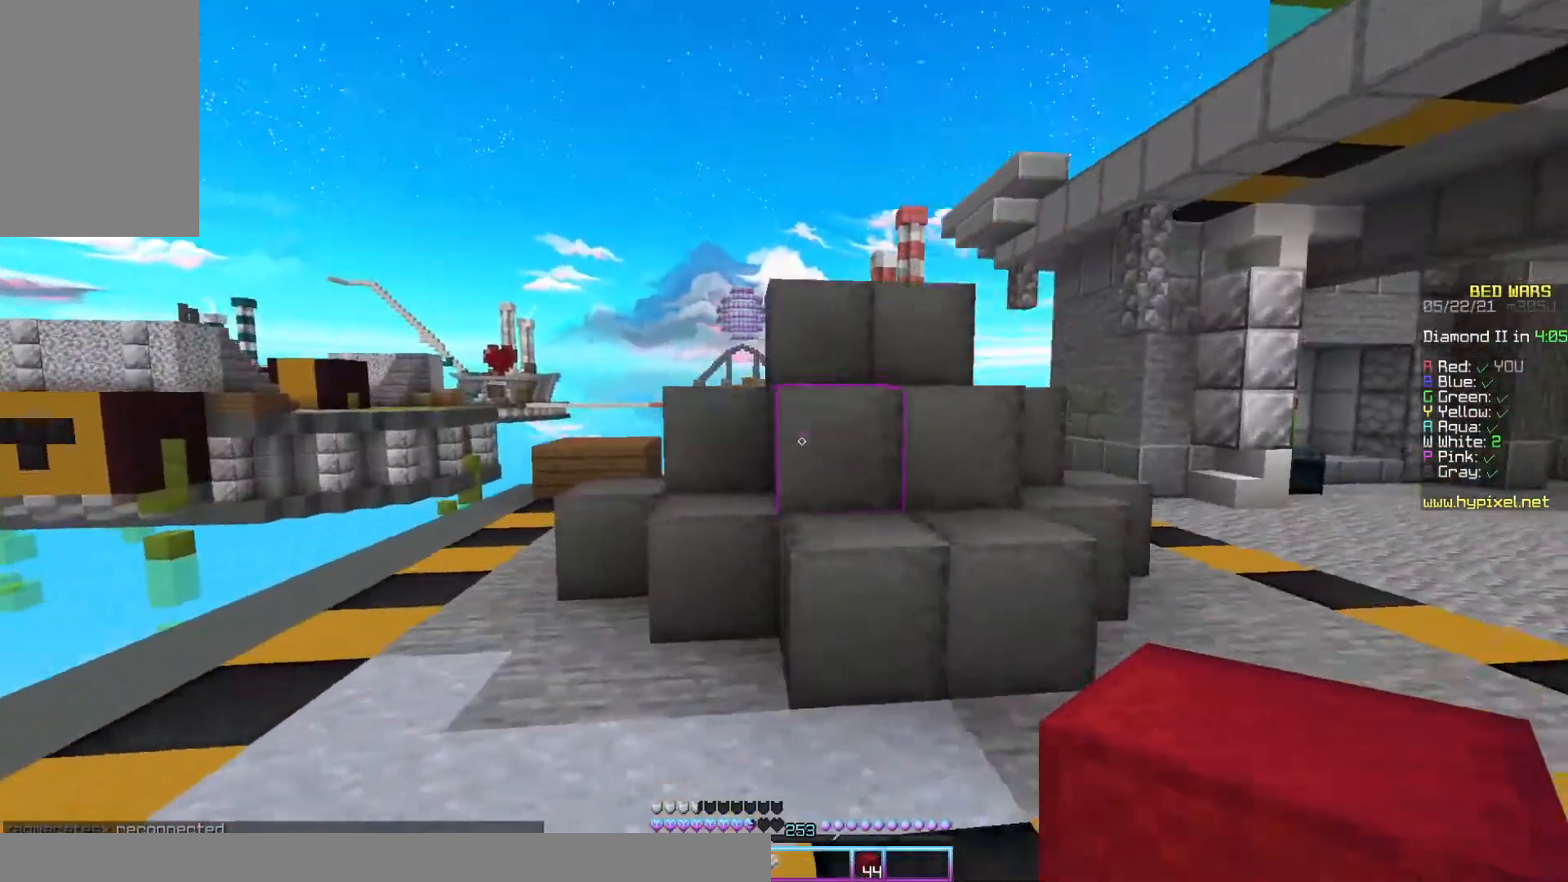
{"keys": ["a", "s"], "mouse": [], "events": [[167, "mouse_right", "down"], [167, "w", "up"], [333, "mouse_right", "up"], [367, "s", "down"]]}
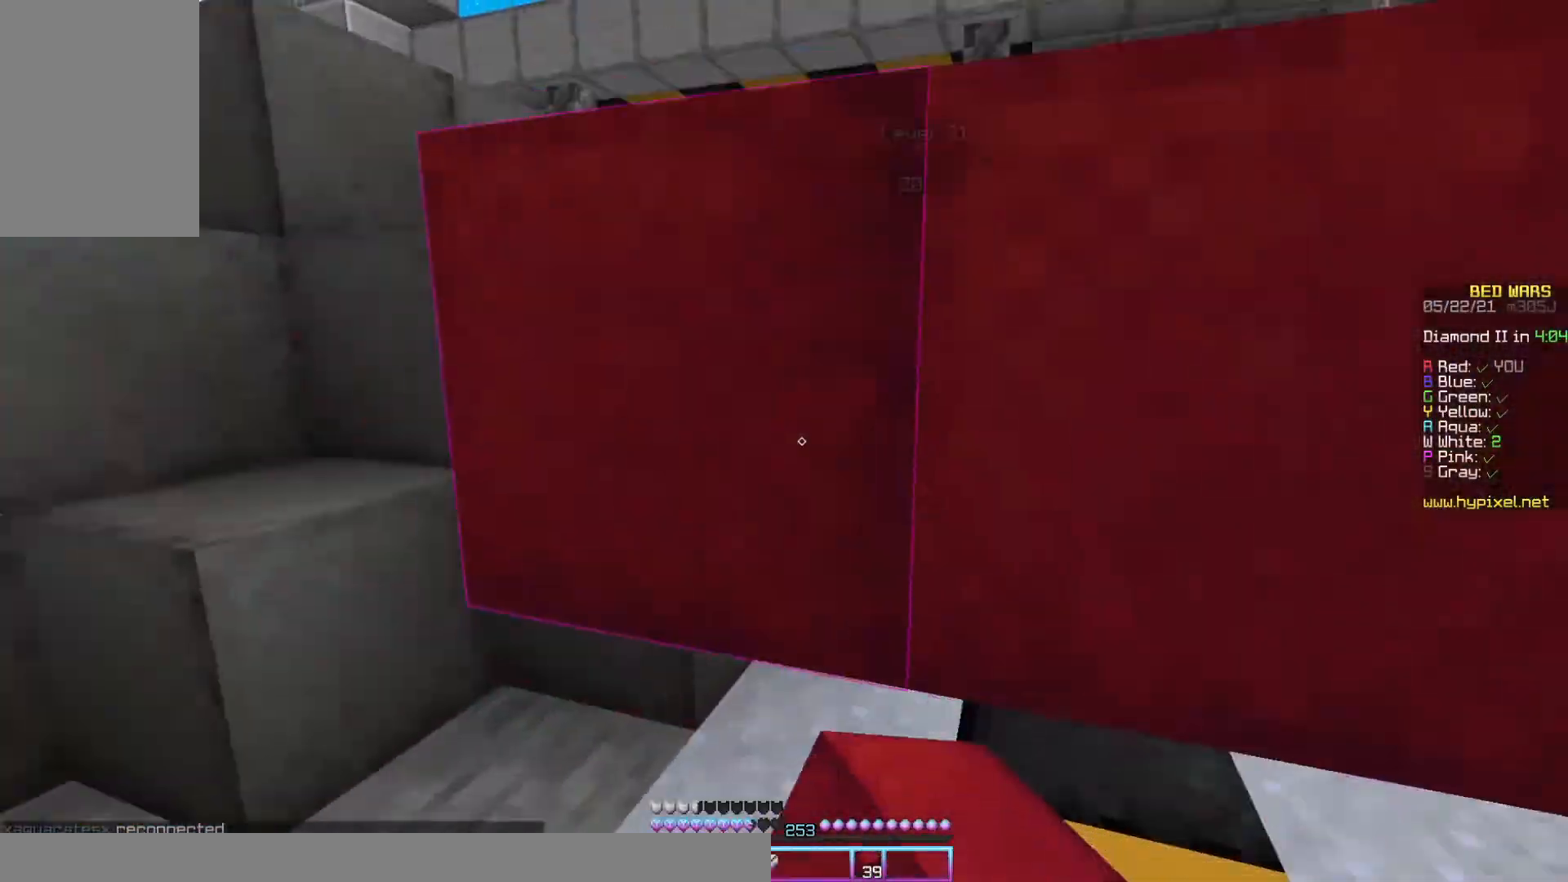
{"keys": ["a", "s"], "mouse": [], "events": [[167, "s", "up"], [400, "s", "down"]]}
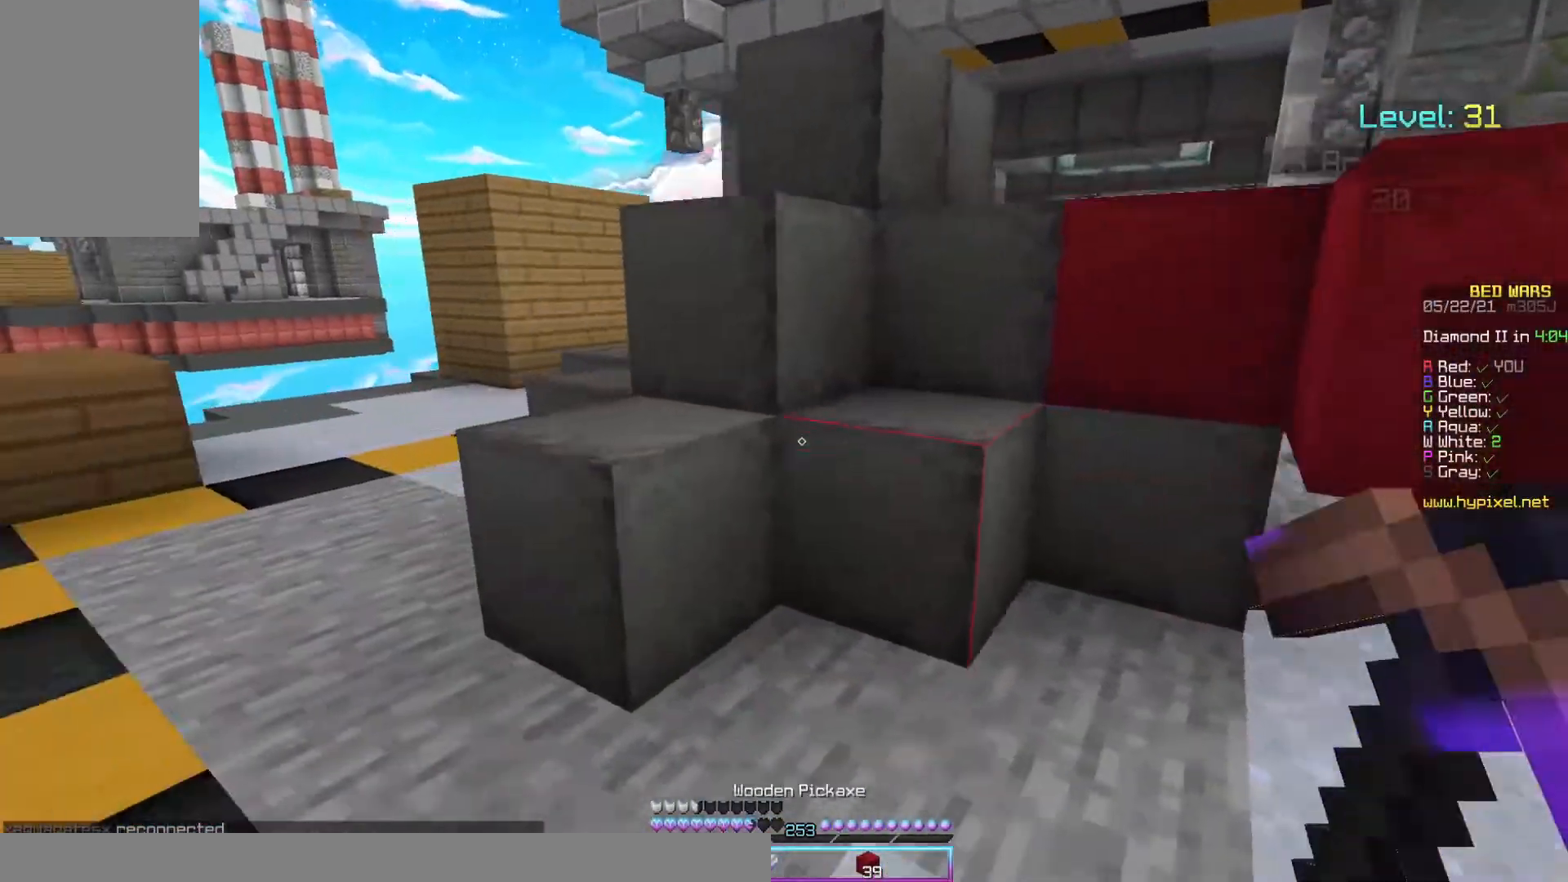
{"keys": ["a"], "mouse": ["left"], "events": [[67, "s", "up"], [233, "mouse_left", "down"]]}
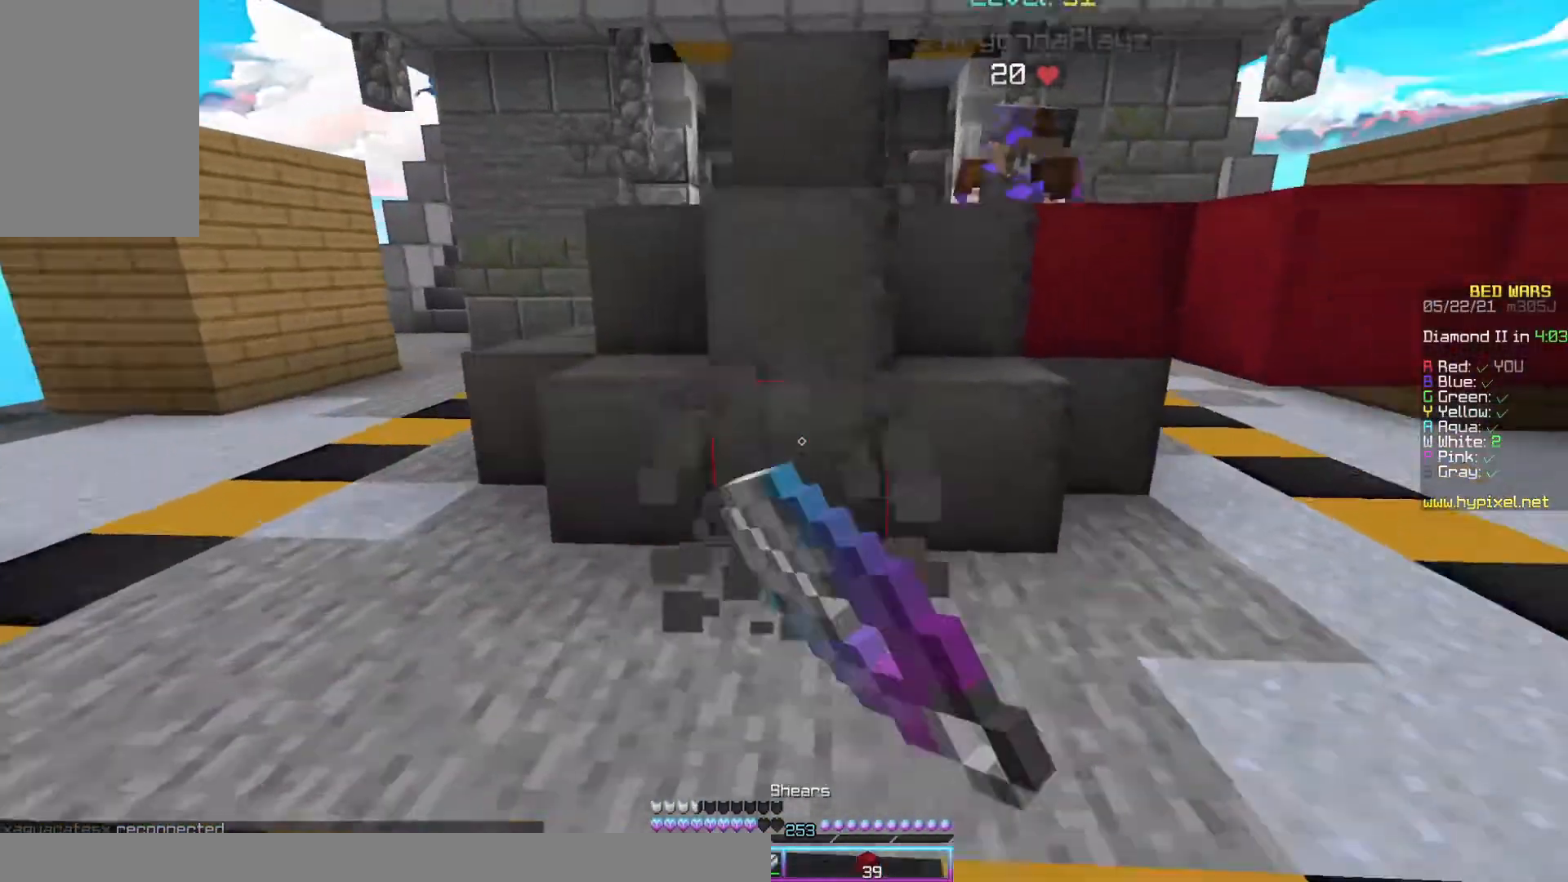
{"keys": ["a", "w"], "mouse": ["left"], "events": [[200, "a", "up"], [400, "w", "down"], [433, "a", "down"]]}
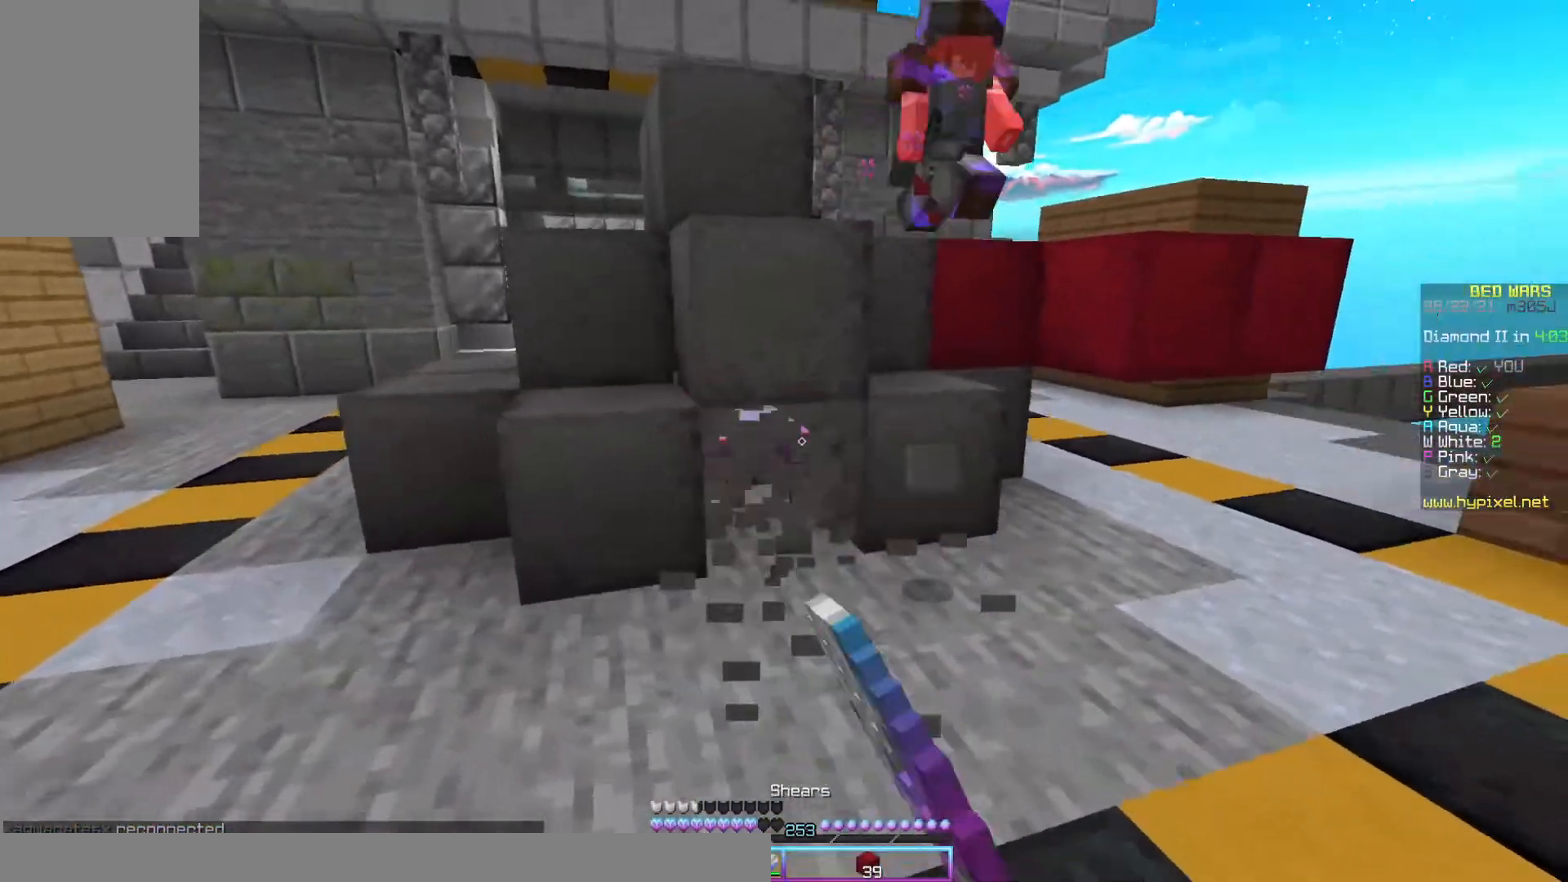
{"keys": ["a", "w"], "mouse": ["left"], "events": [[400, "mouse_left", "up"], [467, "mouse_left", "down"]]}
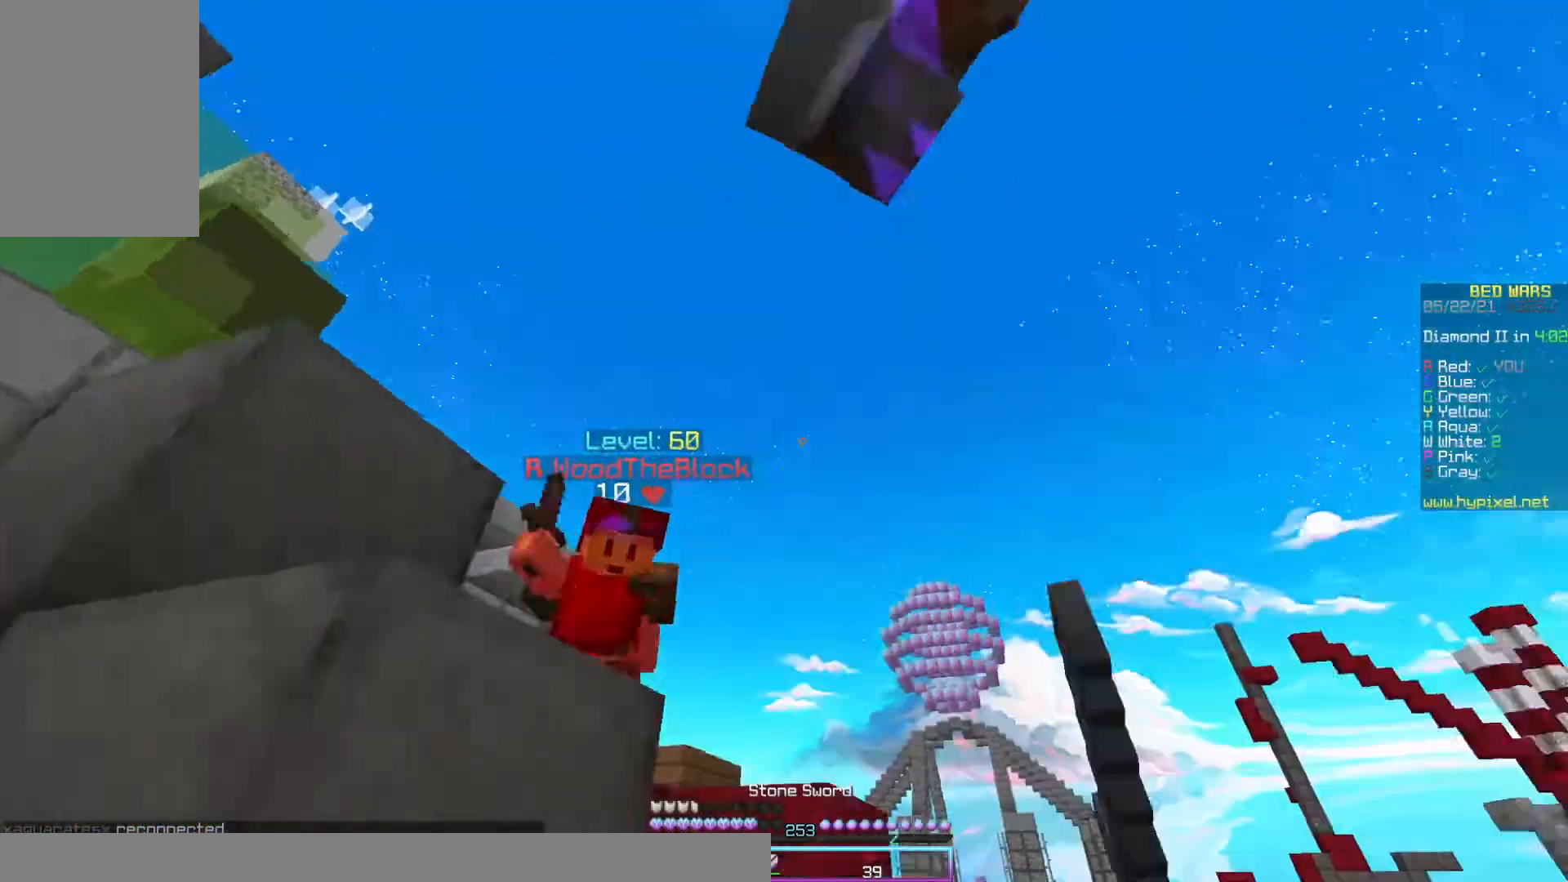
{"keys": ["d", "w"], "mouse": [], "events": [[33, "mouse_left", "up"], [100, "s", "down"], [133, "mouse_left", "down"], [133, "w", "up"], [233, "w", "down"], [267, "s", "up"], [367, "d", "down"], [400, "a", "up"], [467, "mouse_left", "up"]]}
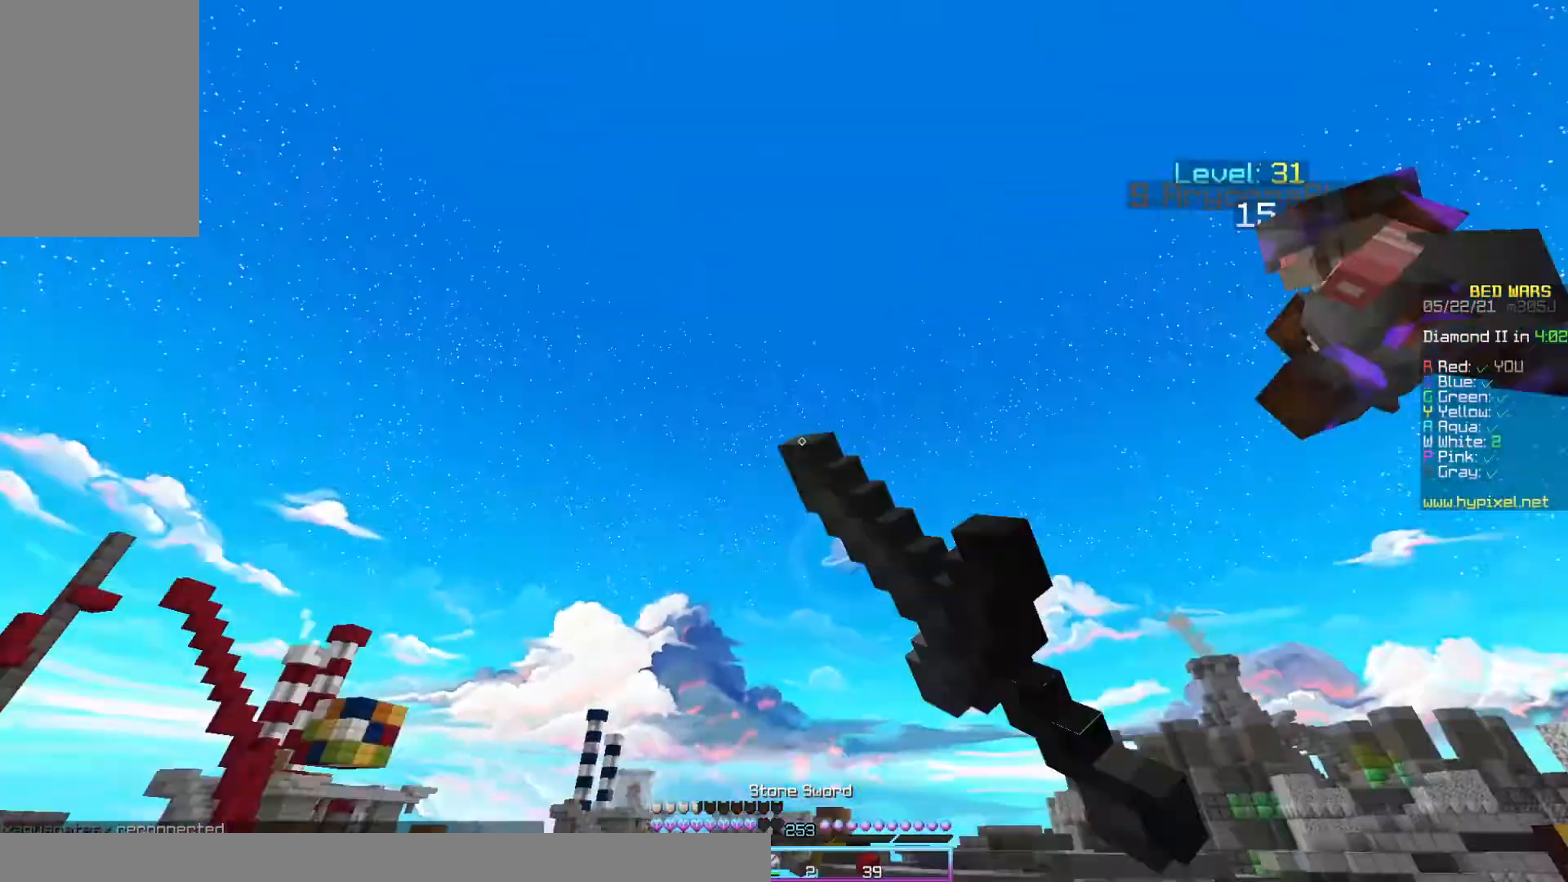
{"keys": [], "mouse": ["left"], "events": [[233, "w", "up"], [300, "d", "up"], [500, "mouse_left", "down"]]}
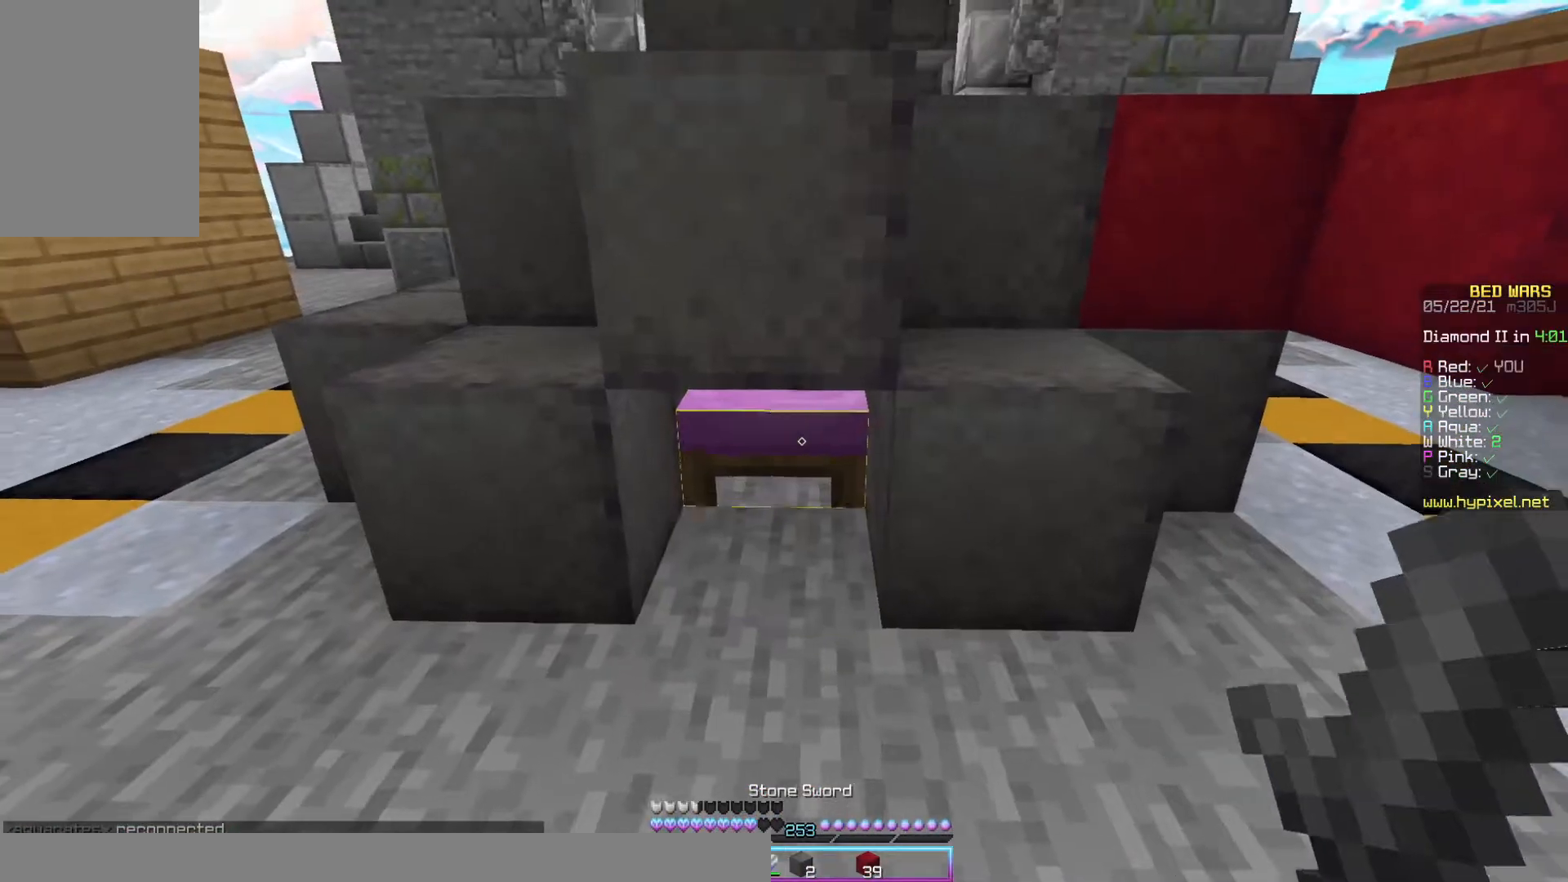
{"keys": ["a"], "mouse": ["left"], "events": [[500, "a", "down"]]}